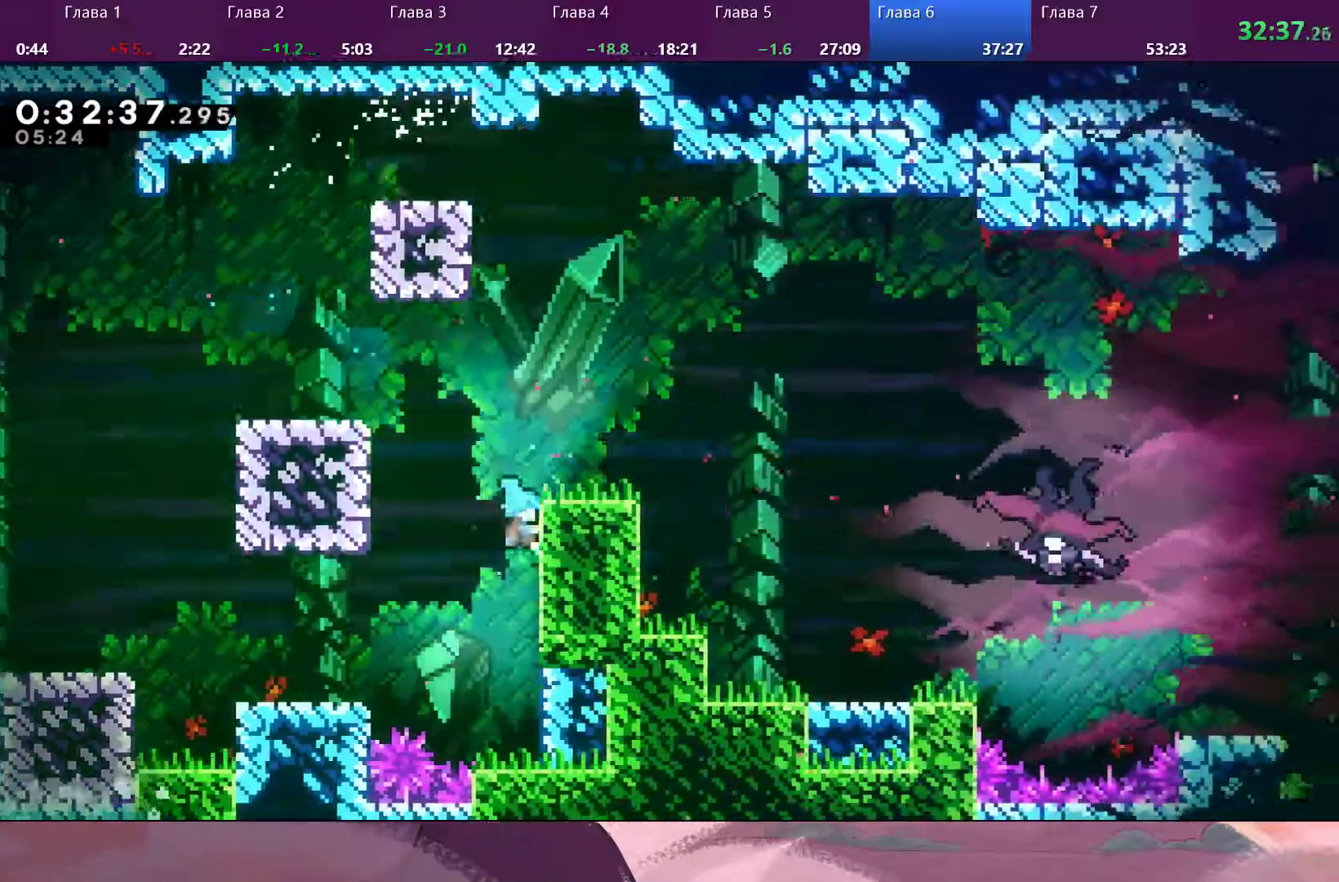
Gameplay with a controller (PlayStation layout); each line is a JSON object with the inputs held at the frame after it. "events" lists button and stick changes between this image and that frame as [ms after this image, input, new state], when the widget could be followed in between.
{"buttons": ["SQUARE"], "left_stick": "right", "right_stick": "center", "events": [[33, "R2", "down"], [100, "CROSS", "down"], [233, "CROSS", "up"], [400, "R2", "up"], [500, "SQUARE", "down"]]}
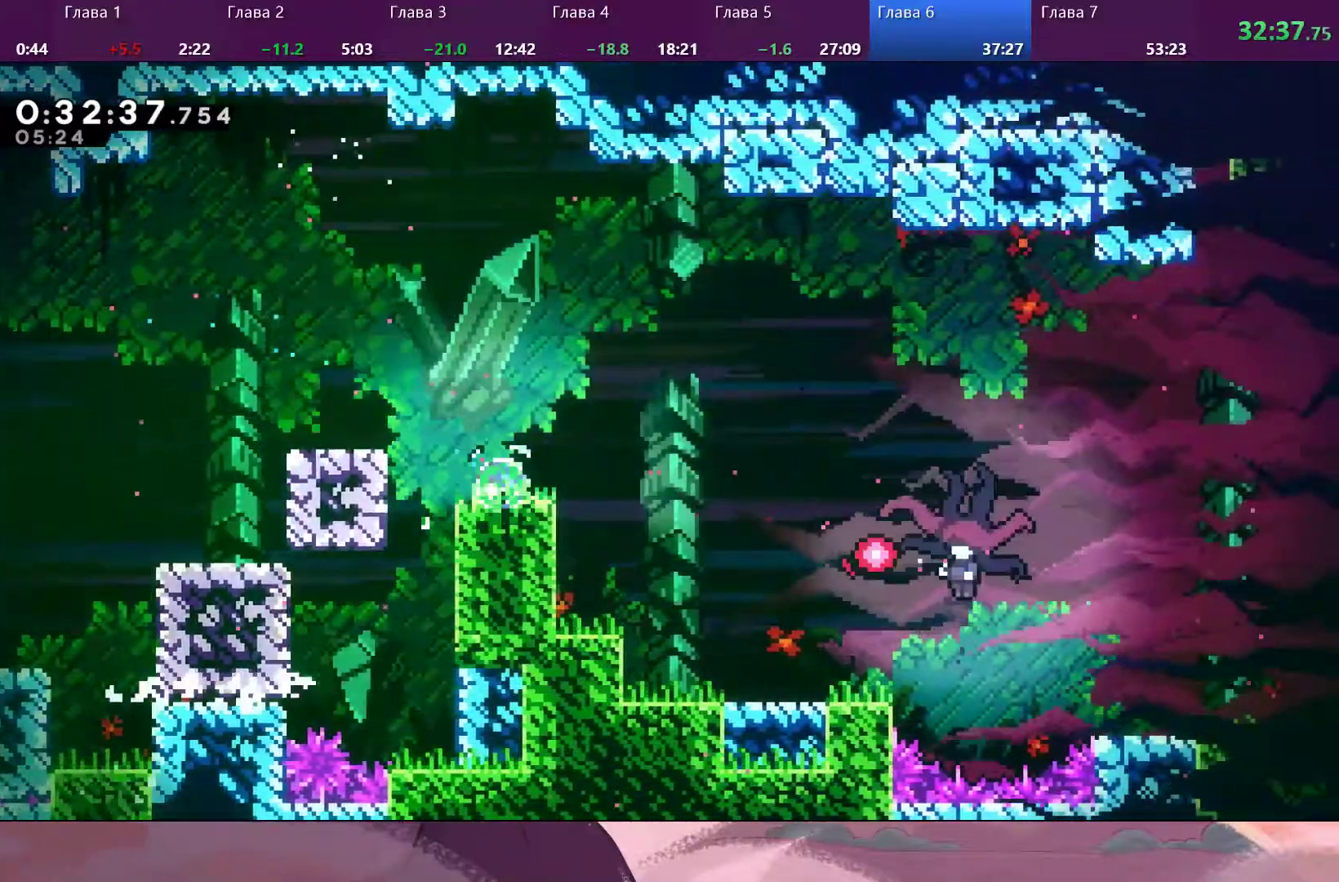
{"buttons": [], "left_stick": "right", "right_stick": "center", "events": [[100, "CROSS", "down"], [100, "SQUARE", "up"], [200, "CROSS", "up"]]}
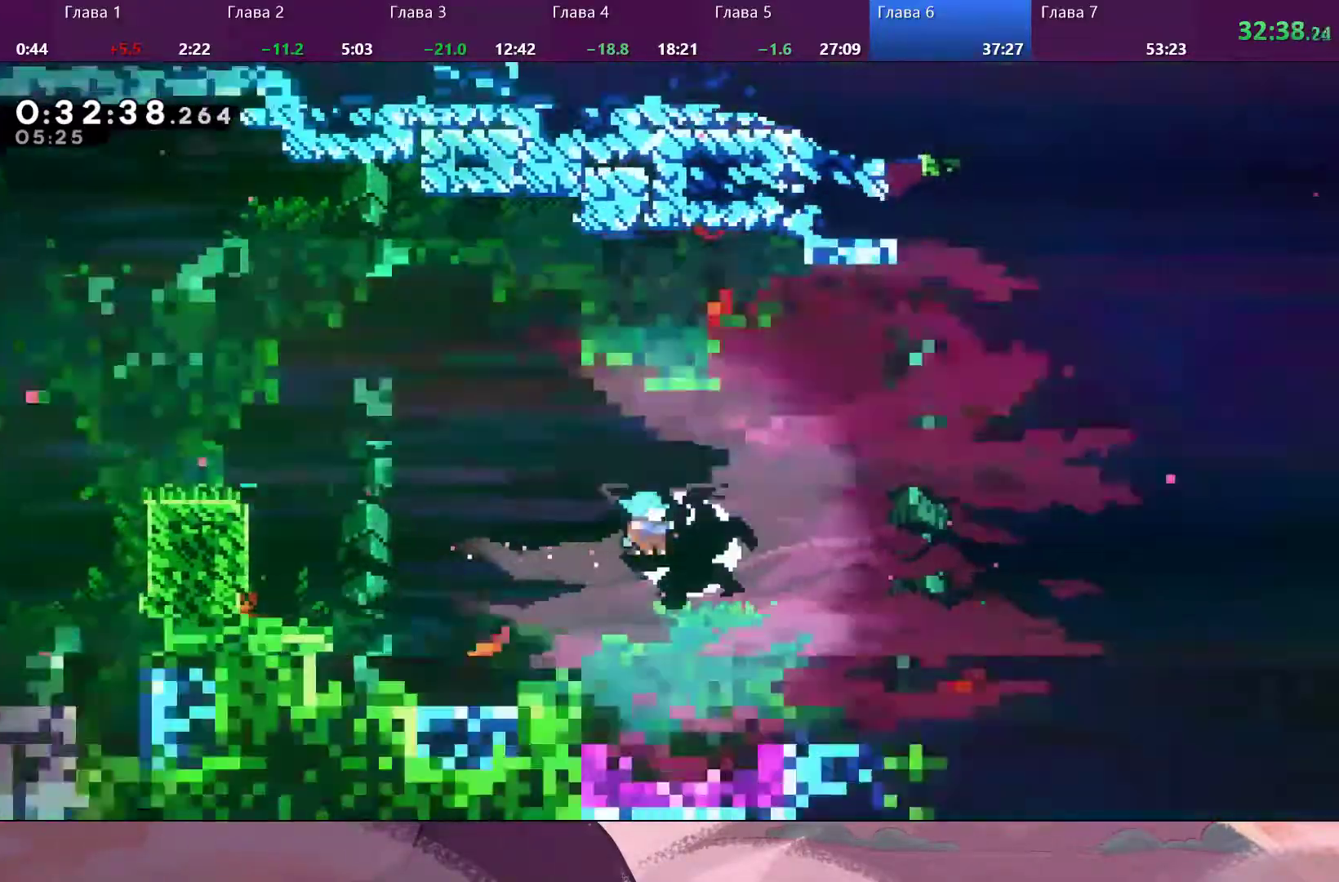
{"buttons": [], "left_stick": "center", "right_stick": "center", "events": [[167, "left_stick", "center"]]}
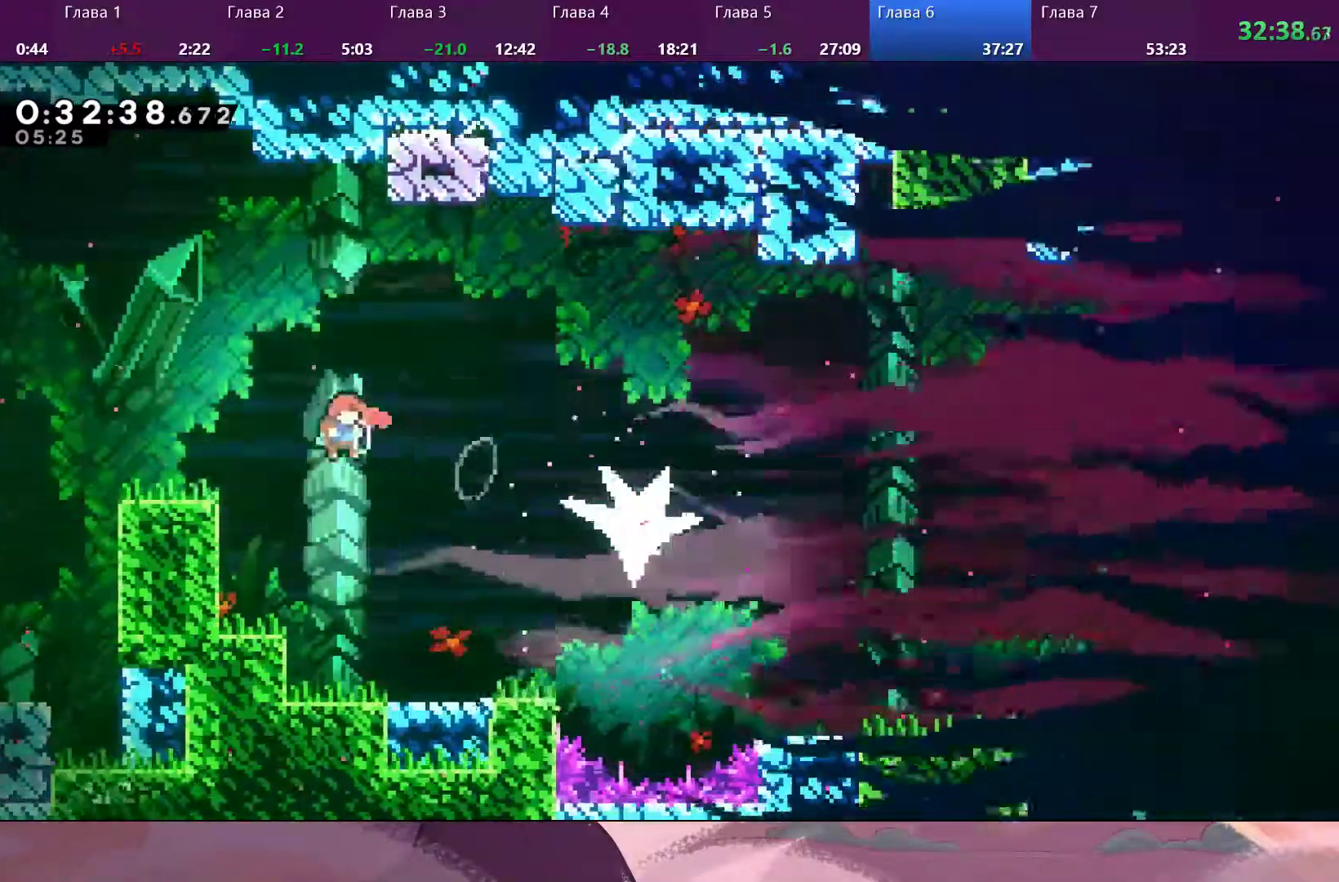
{"buttons": [], "left_stick": "down-right", "right_stick": "center", "events": [[100, "left_stick", "down-right"]]}
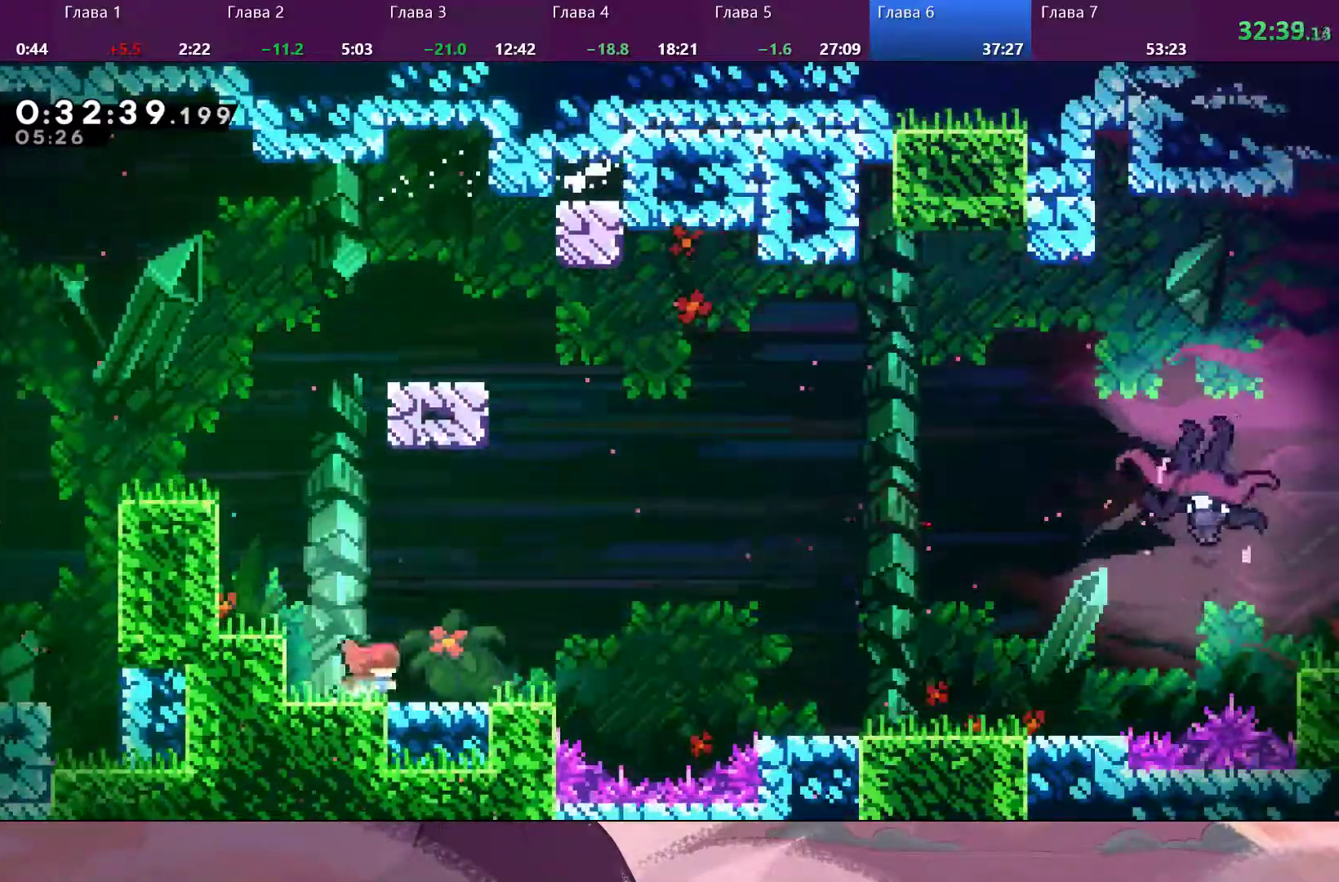
{"buttons": [], "left_stick": "down-right", "right_stick": "center", "events": [[67, "SQUARE", "down"], [167, "CROSS", "down"], [167, "SQUARE", "up"], [400, "CROSS", "up"]]}
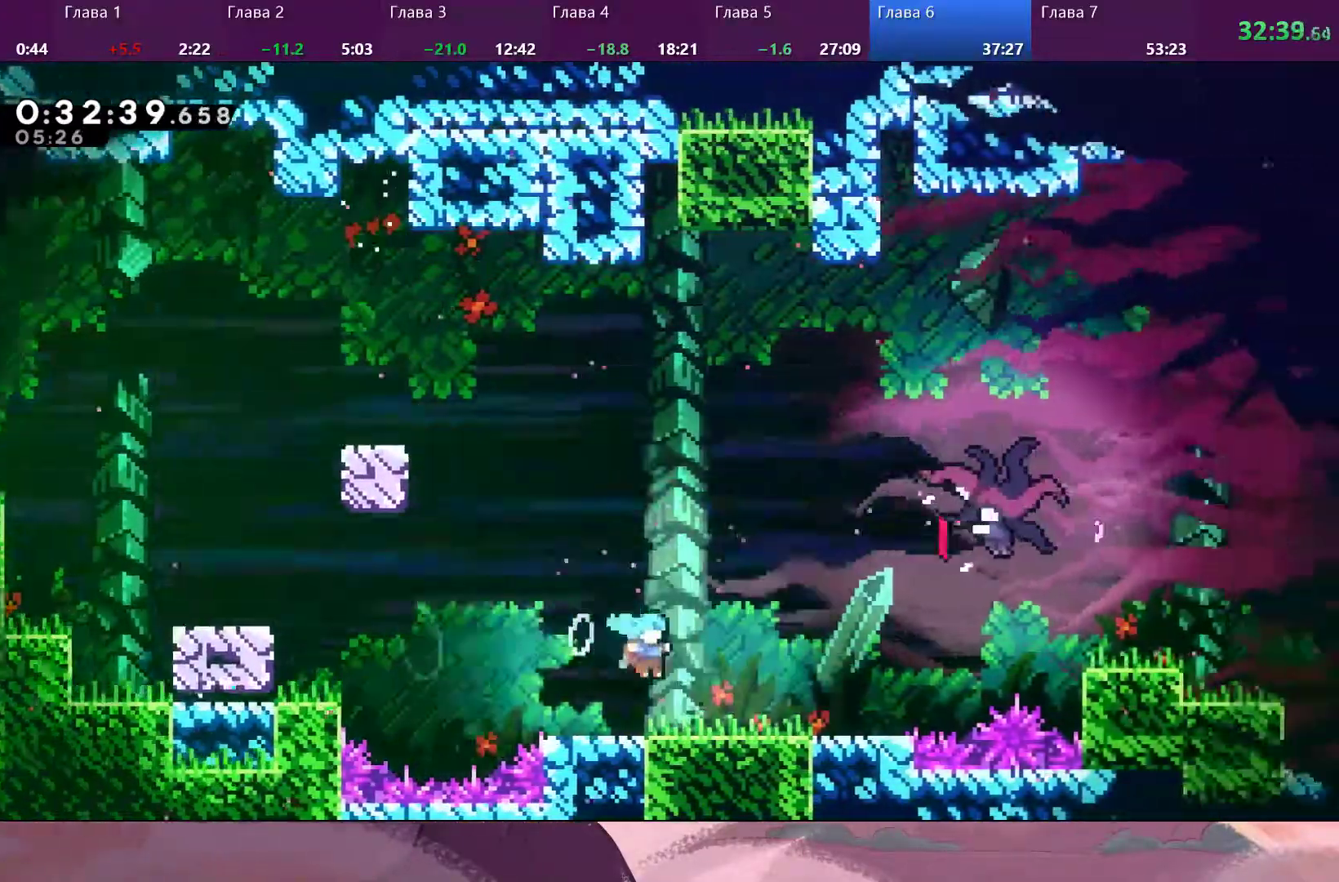
{"buttons": [], "left_stick": "right", "right_stick": "center", "events": [[200, "CROSS", "down"], [267, "left_stick", "right"], [333, "SQUARE", "down"], [367, "CROSS", "up"], [433, "SQUARE", "up"]]}
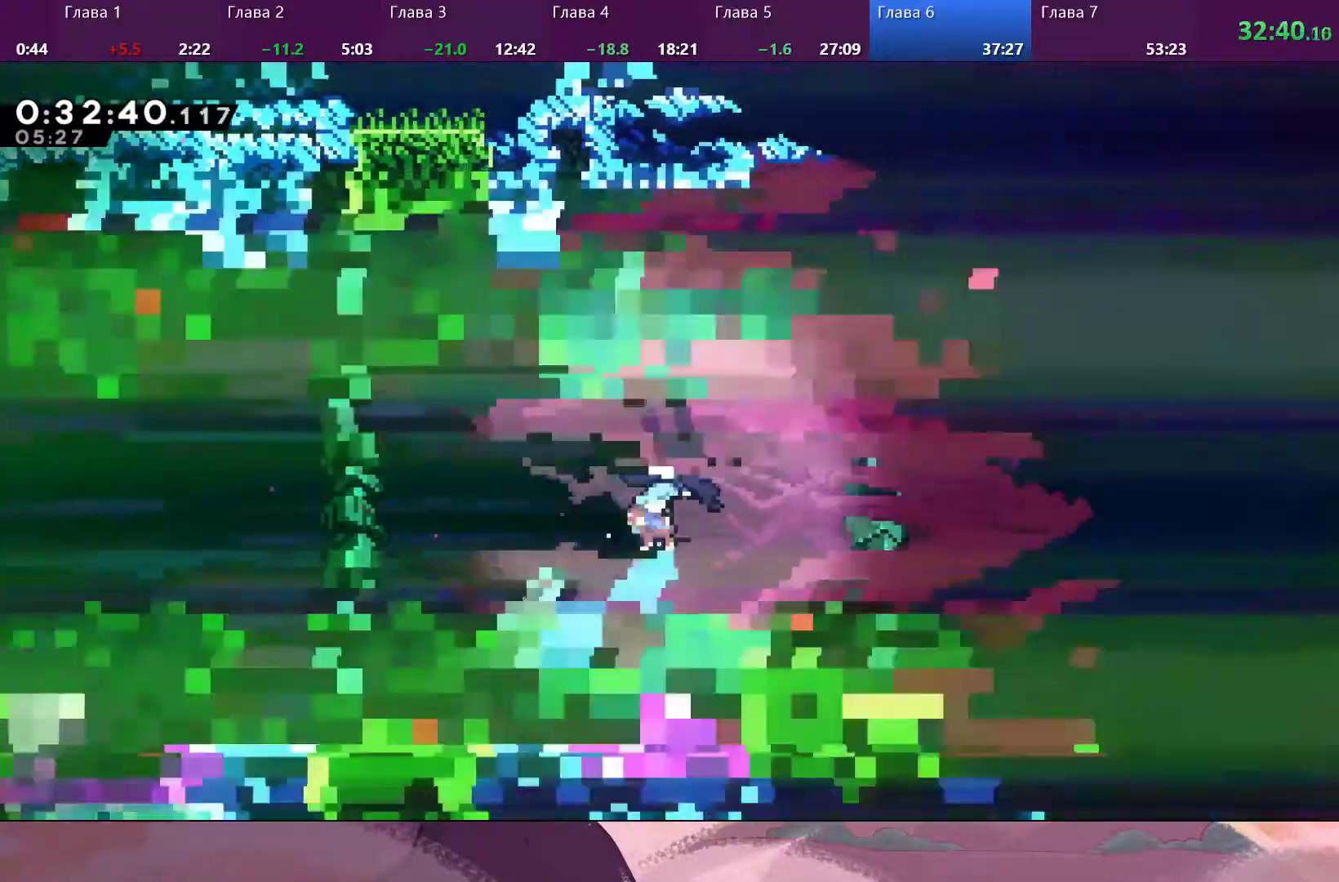
{"buttons": [], "left_stick": "right", "right_stick": "center", "events": [[200, "left_stick", "center"], [333, "left_stick", "right"]]}
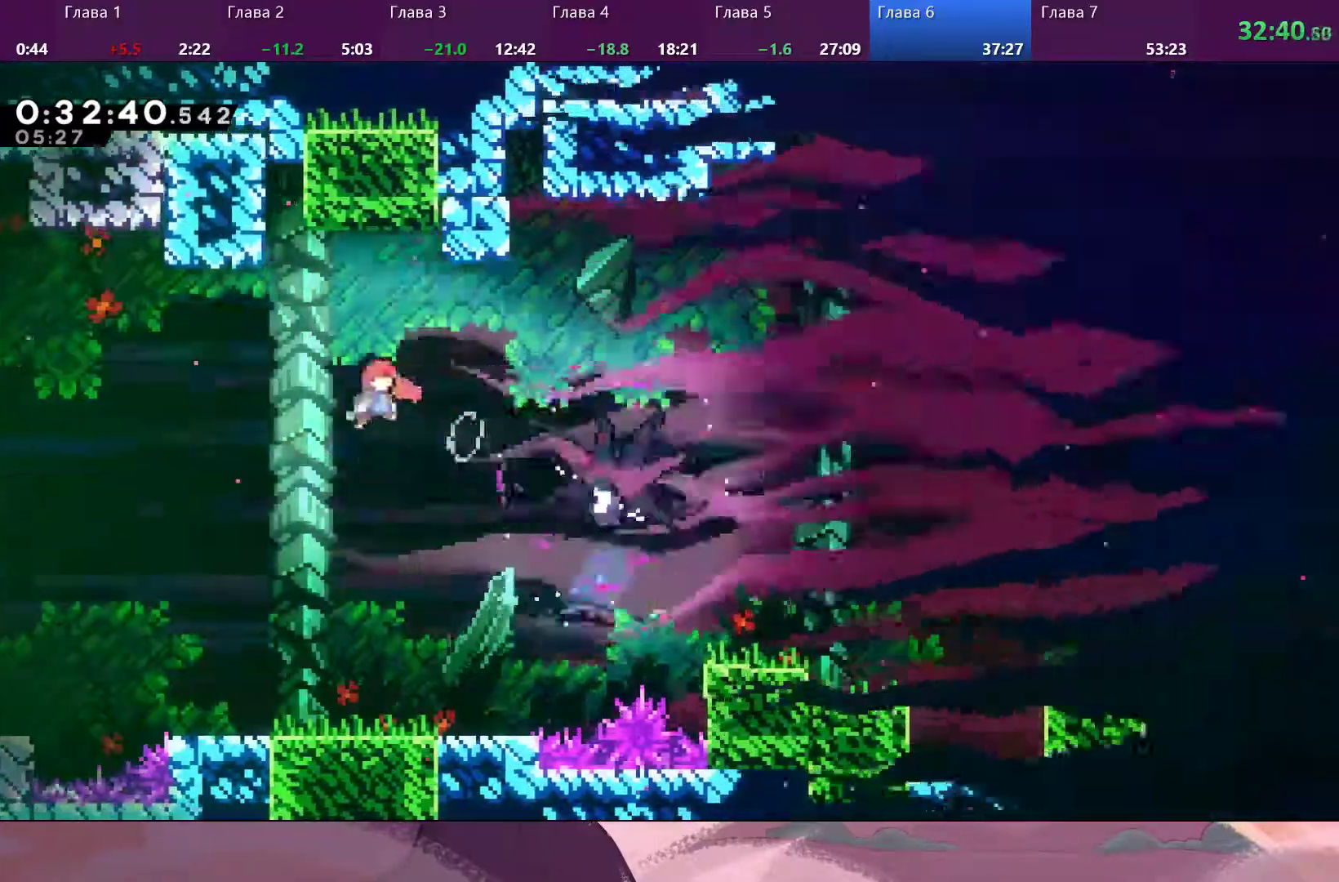
{"buttons": ["SQUARE"], "left_stick": "right", "right_stick": "center", "events": [[200, "SQUARE", "down"]]}
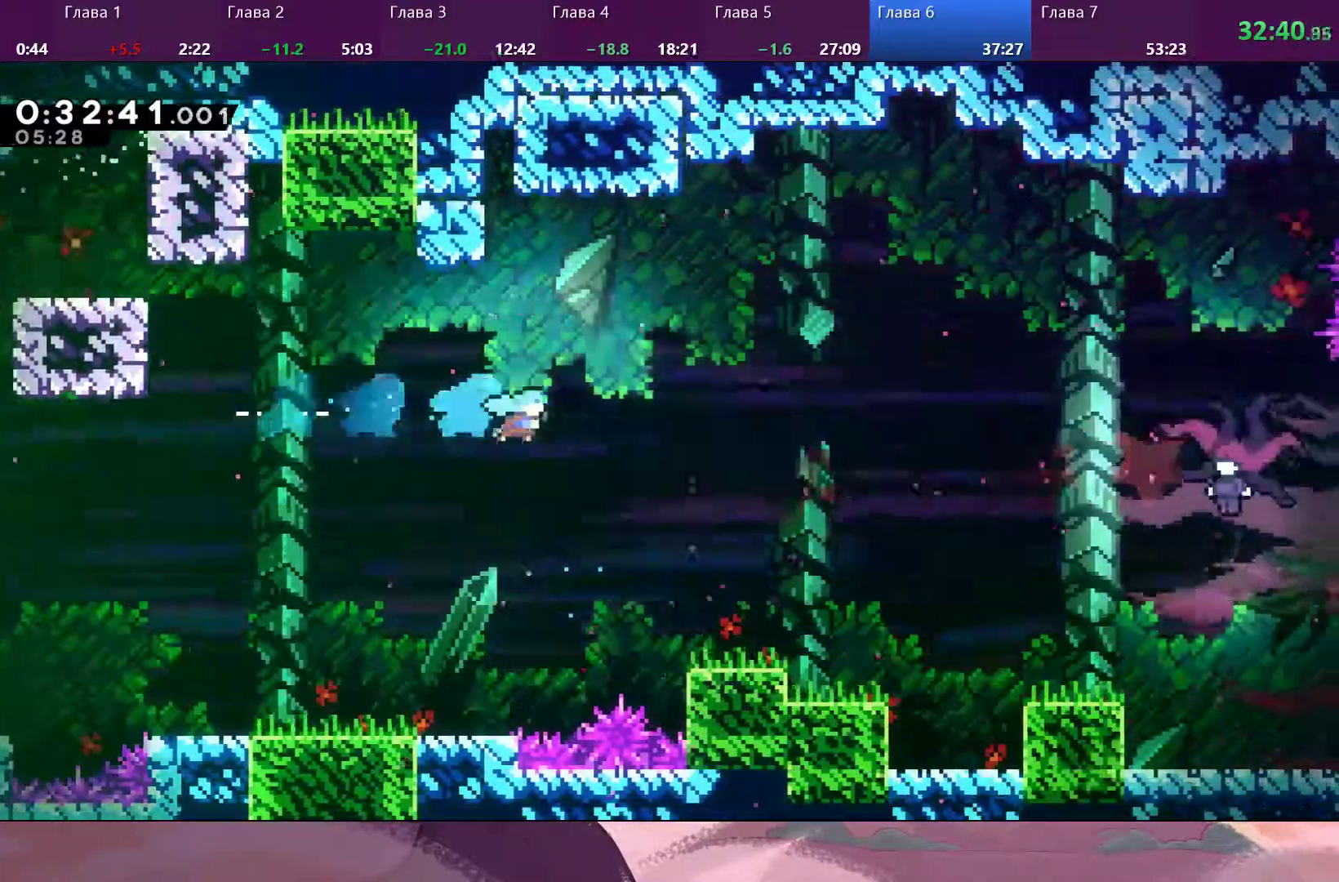
{"buttons": ["CROSS", "R2"], "left_stick": "right", "right_stick": "center", "events": [[233, "SQUARE", "up"], [300, "R2", "down"], [433, "CROSS", "down"]]}
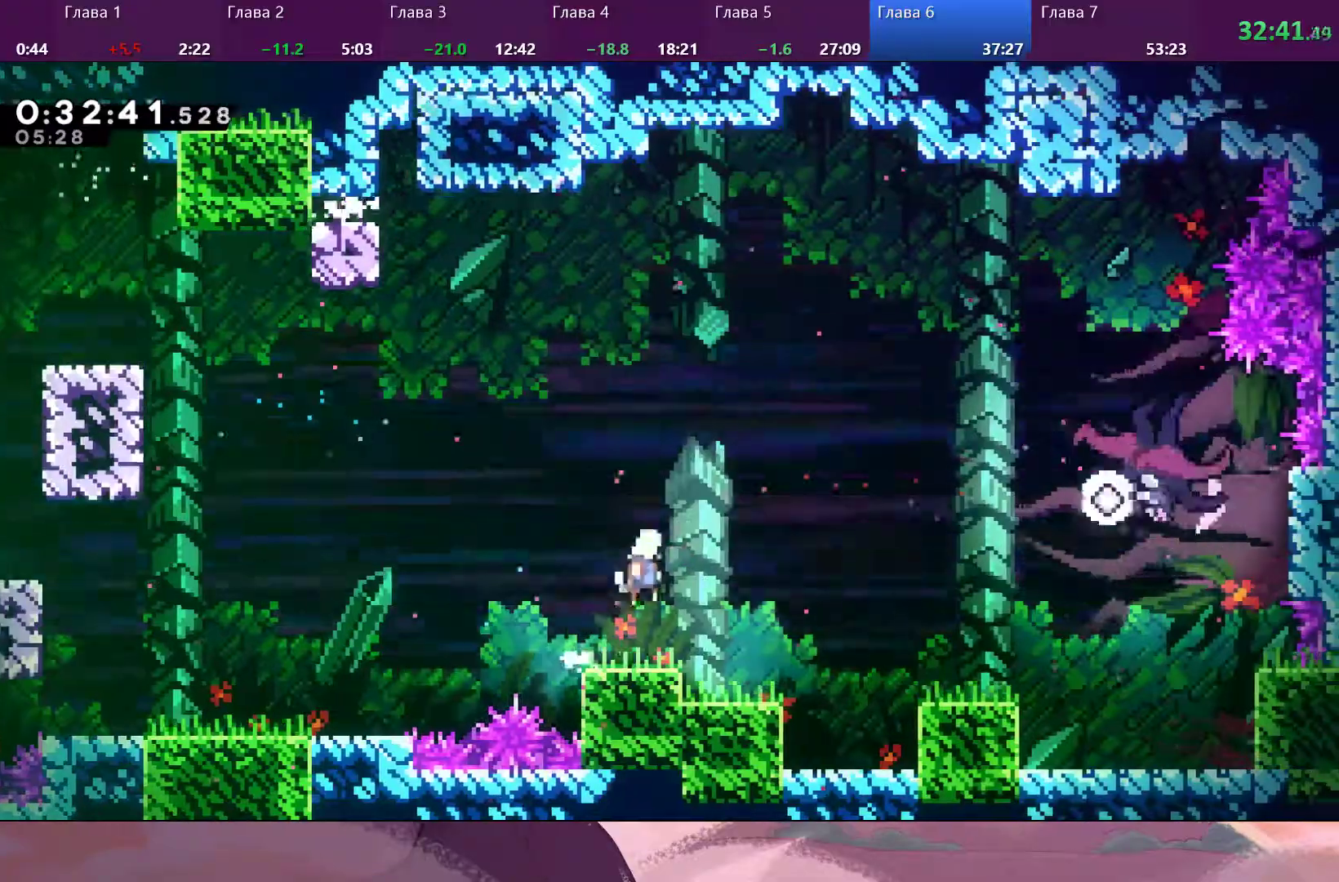
{"buttons": ["SQUARE"], "left_stick": "center", "right_stick": "center", "events": [[67, "CROSS", "up"], [133, "R2", "up"], [267, "left_stick", "left"], [400, "left_stick", "center"], [467, "SQUARE", "down"]]}
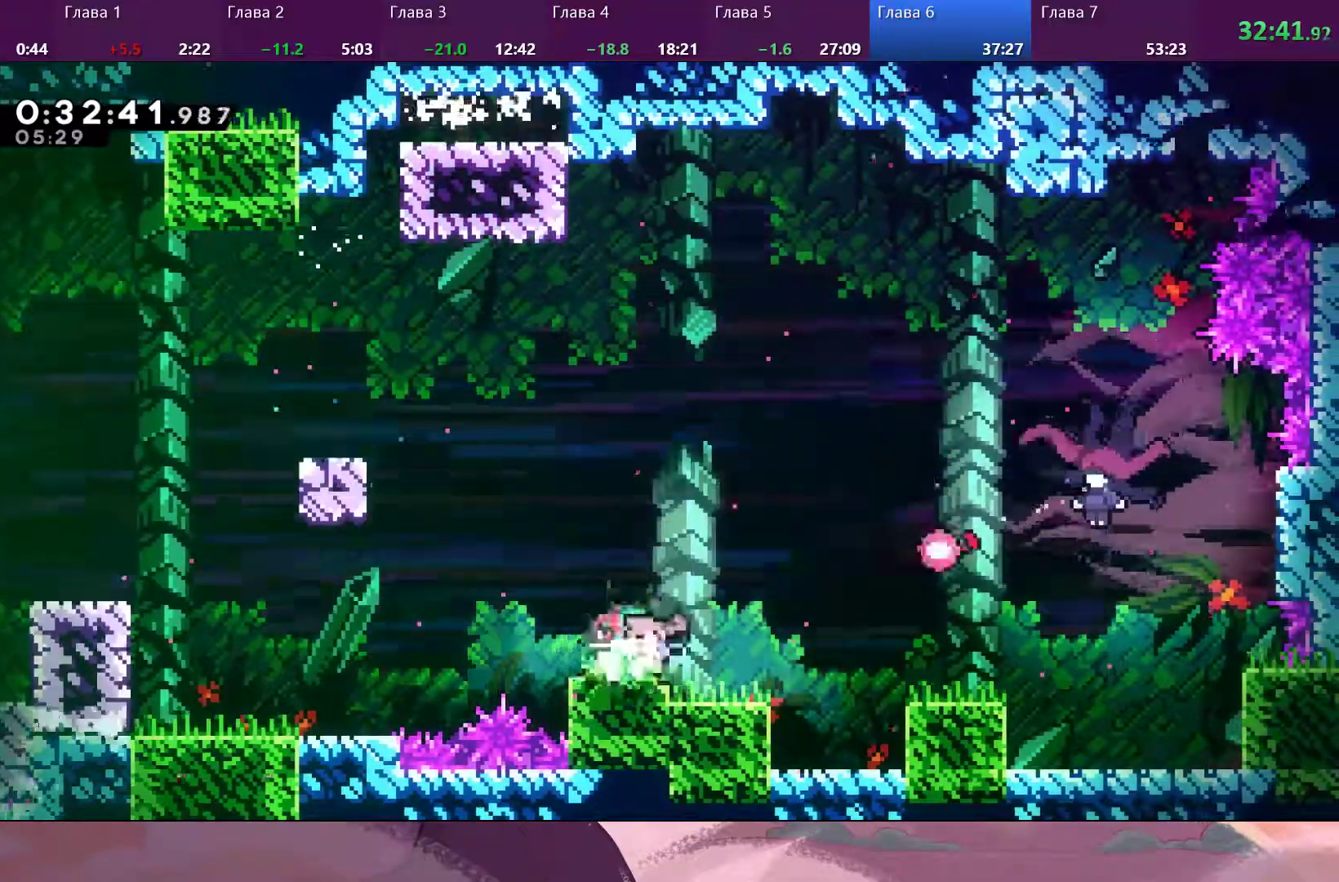
{"buttons": [], "left_stick": "up-right", "right_stick": "center", "events": [[67, "SQUARE", "up"], [467, "left_stick", "up-right"]]}
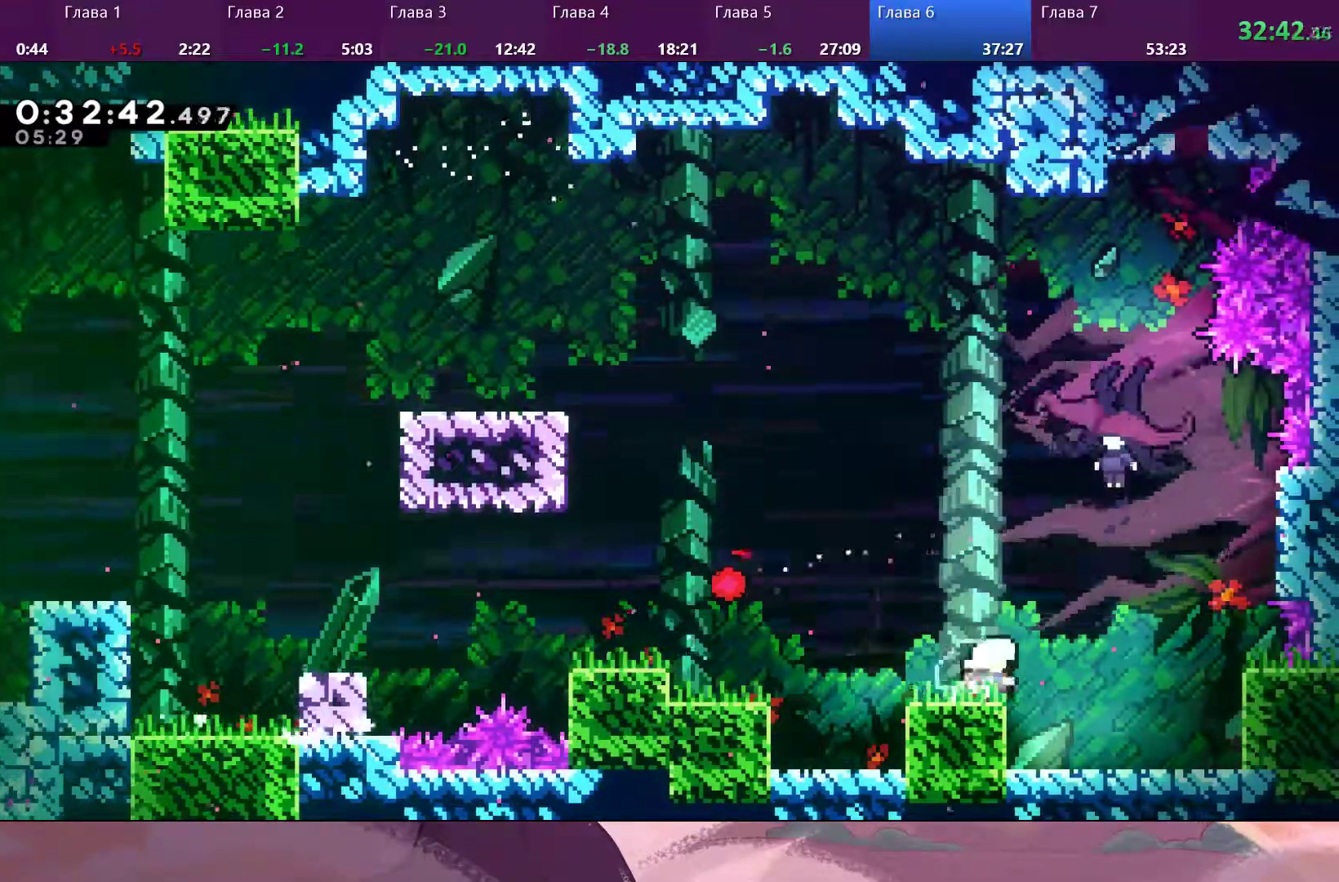
{"buttons": [], "left_stick": "right", "right_stick": "center", "events": [[67, "CROSS", "down"], [267, "CROSS", "up"], [267, "SQUARE", "down"], [400, "SQUARE", "up"], [500, "left_stick", "right"]]}